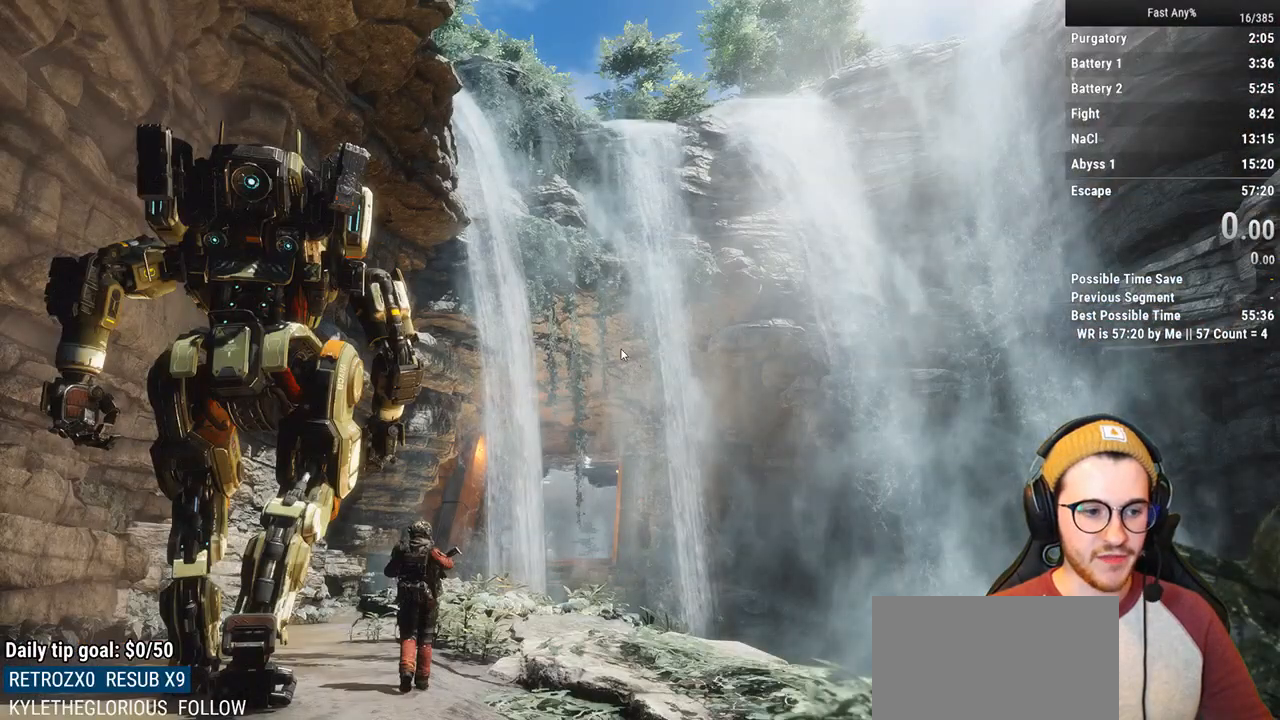
Gameplay with keyboard and mouse; each line is a JSON object with the keys and mouse buttons held at the frame after it. "events" lists presses ("down") and releases ("up") of "1", "2", "3", "4", "5", "a", "alt", "c", "ctrl", "d", "e", "f", "q", "r", "s", "shift", "space", "tab", "v", "w", "x", "z", "mouse_left", "mouse_middle", "mouse_right", "mouse_mb4", "mouse_mb5", "mouse_wheel_up" and "mouse_wheel_down" between this image and that frame as [ms after this image, input, new state], when the widget could be followed in between. "mouse_left", "mouse_middle", "mouse_right", "mouse_mb4", "mouse_mb5", "mouse_wheel_up", "mouse_wheel_down" = the "left", "middle", "right", "mb4", "mb5", "wheel_up", "wheel_down" buttons of the "mouse" list. No other keys are recorded. Not read: mouse_move.
{"keys": [], "mouse": [], "events": []}
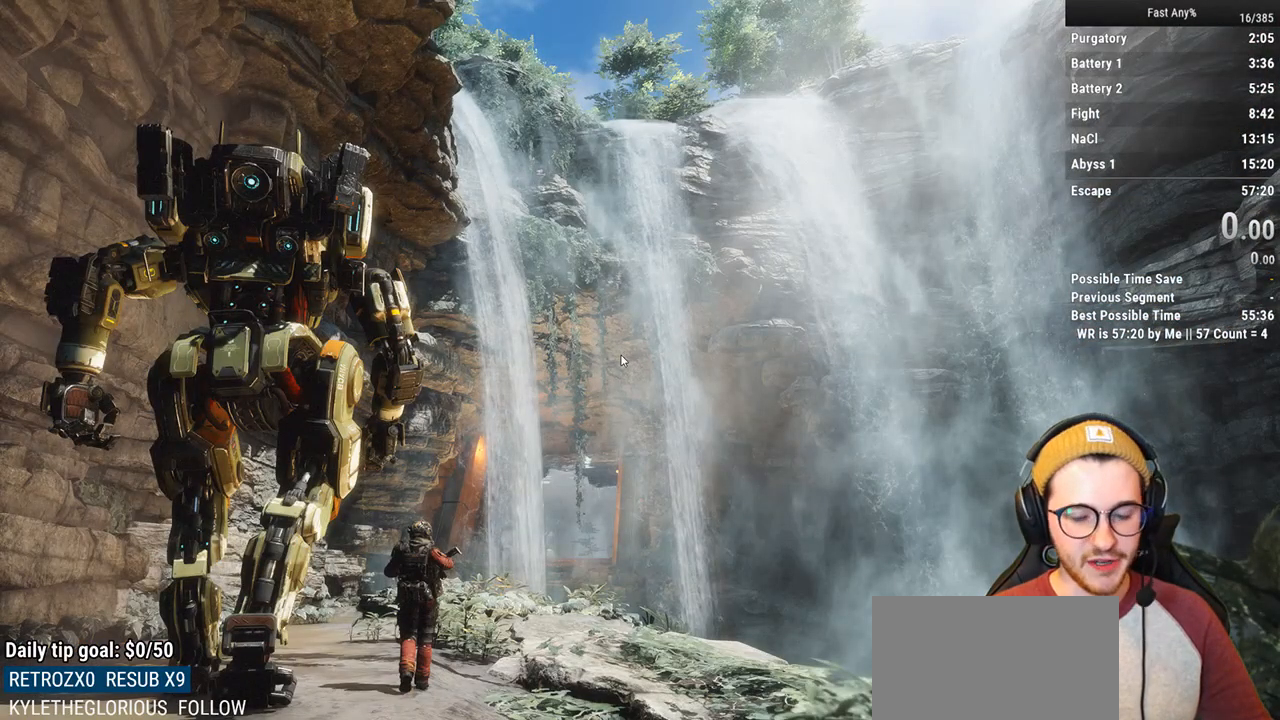
{"keys": [], "mouse": [], "events": []}
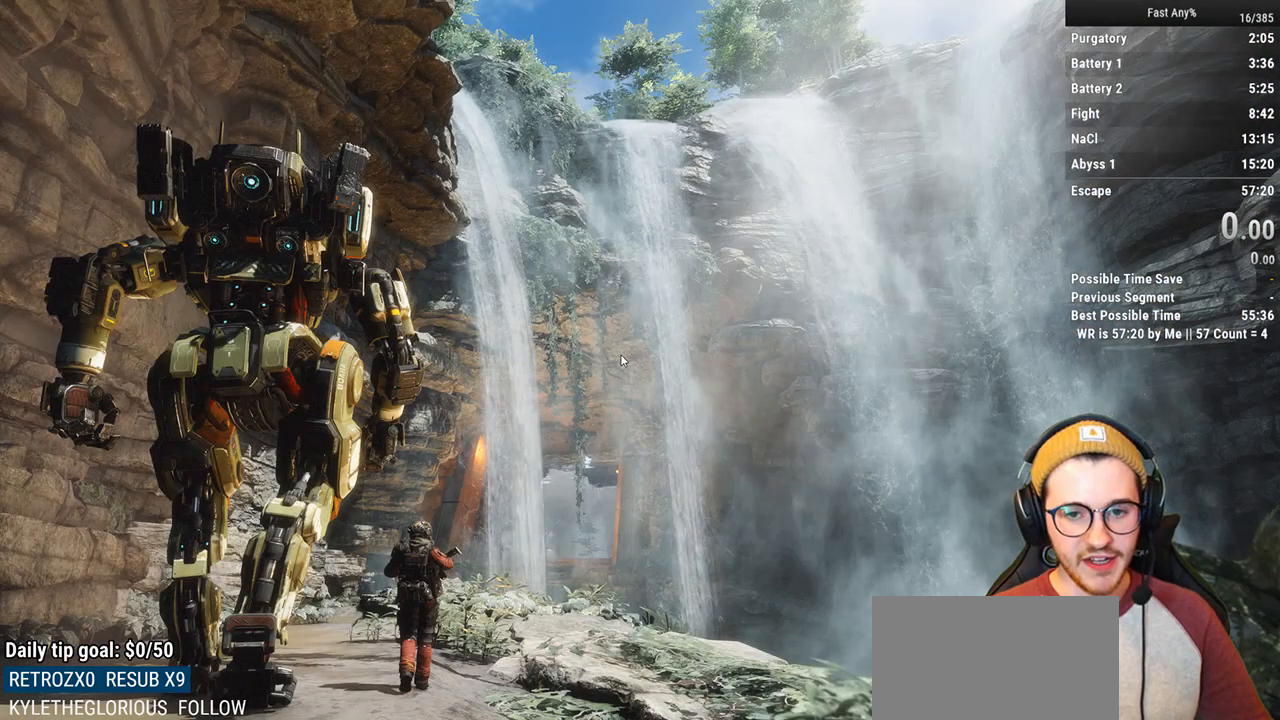
{"keys": [], "mouse": [], "events": []}
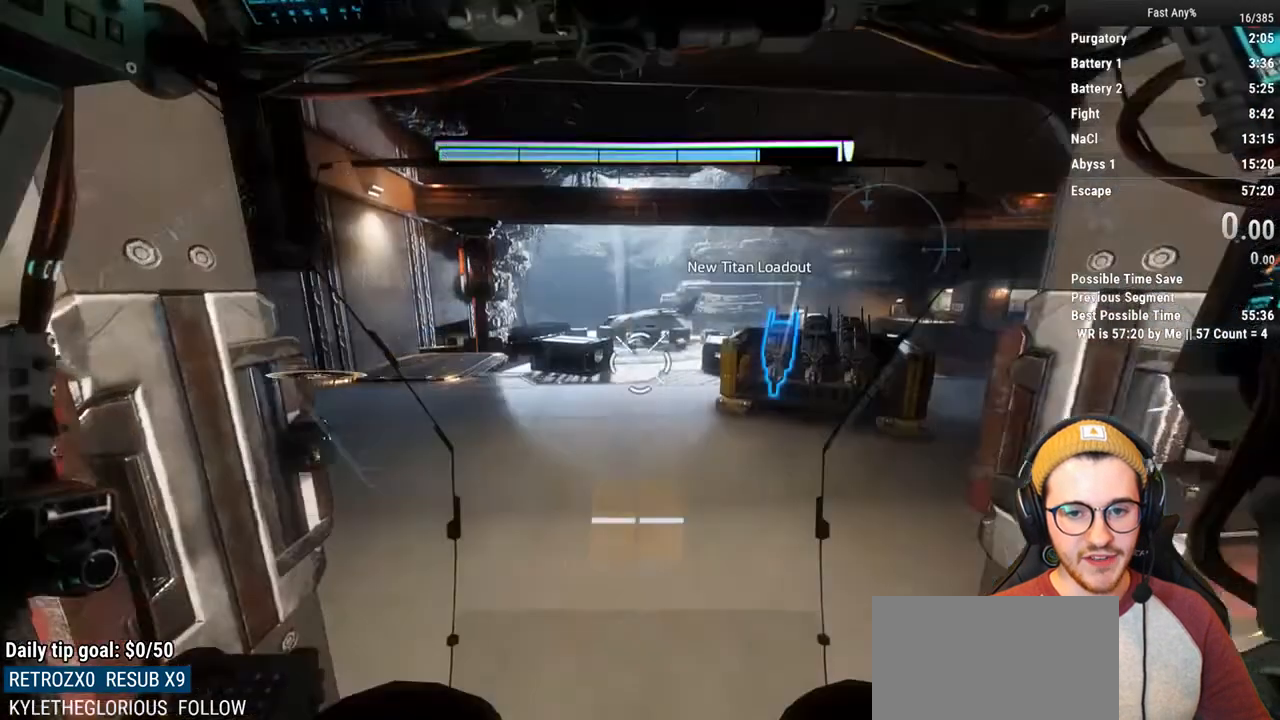
{"keys": ["s"], "mouse": [], "events": [[150, "w", "down"], [200, "shift", "down"], [350, "shift", "up"], [350, "w", "up"], [433, "s", "down"]]}
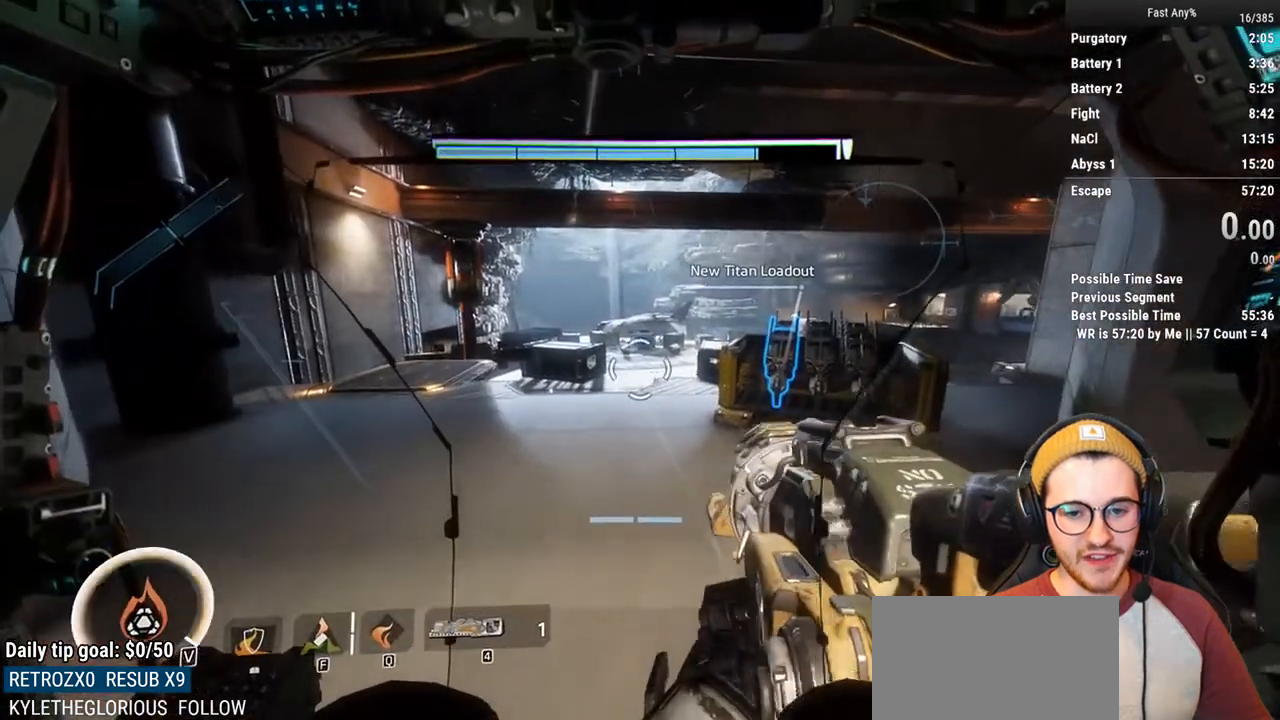
{"keys": ["shift", "w"], "mouse": [], "events": [[217, "s", "up"], [317, "shift", "down"], [317, "w", "down"]]}
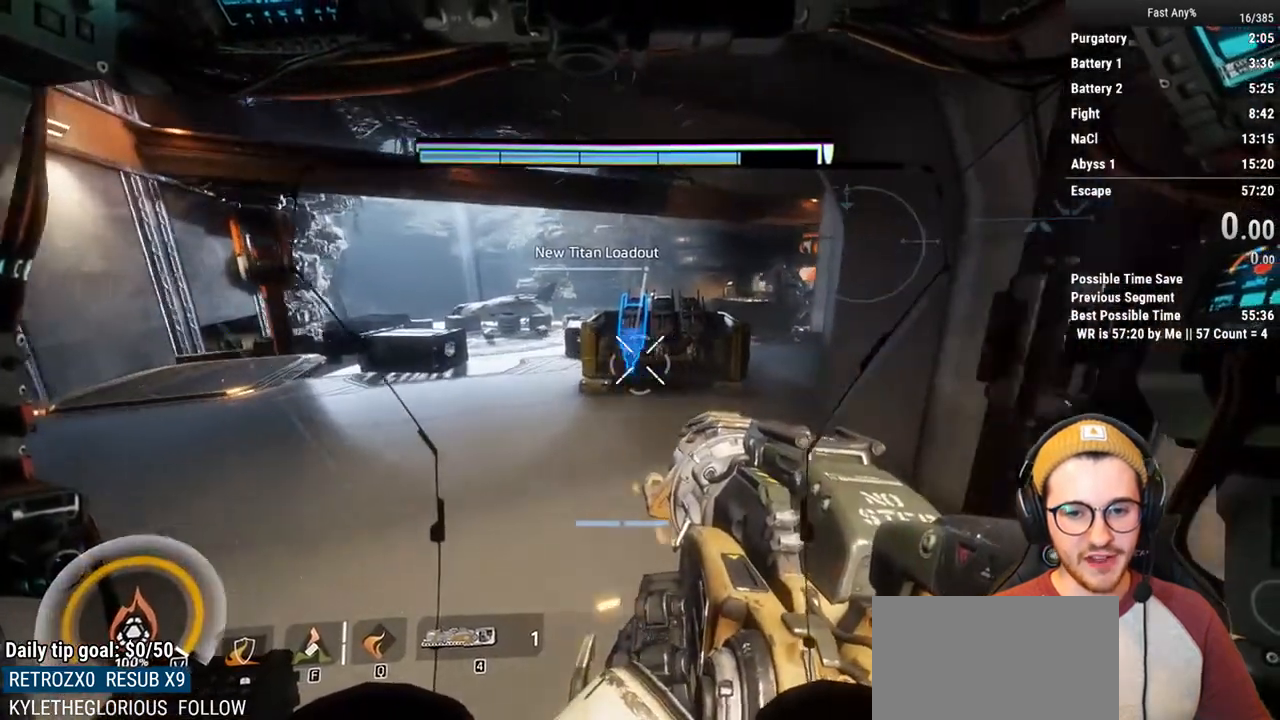
{"keys": ["shift", "w"], "mouse": [], "events": [[100, "space", "down"], [183, "space", "up"]]}
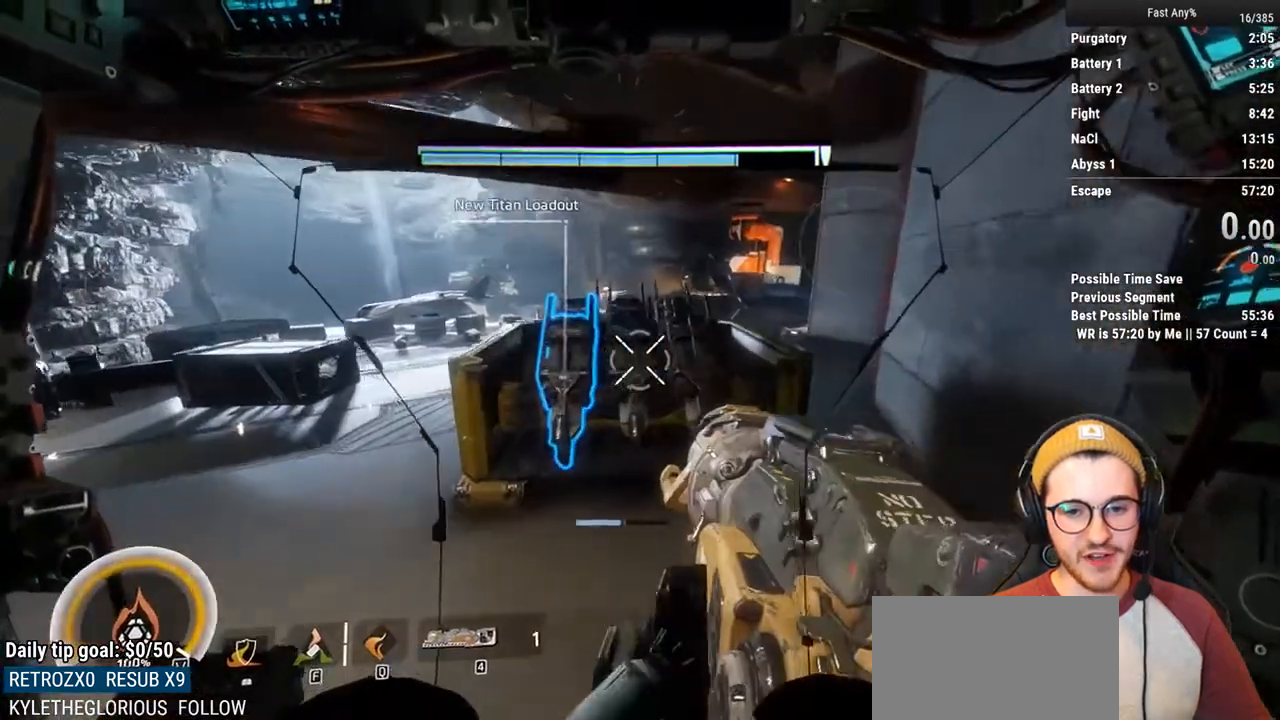
{"keys": ["shift", "w"], "mouse": [], "events": []}
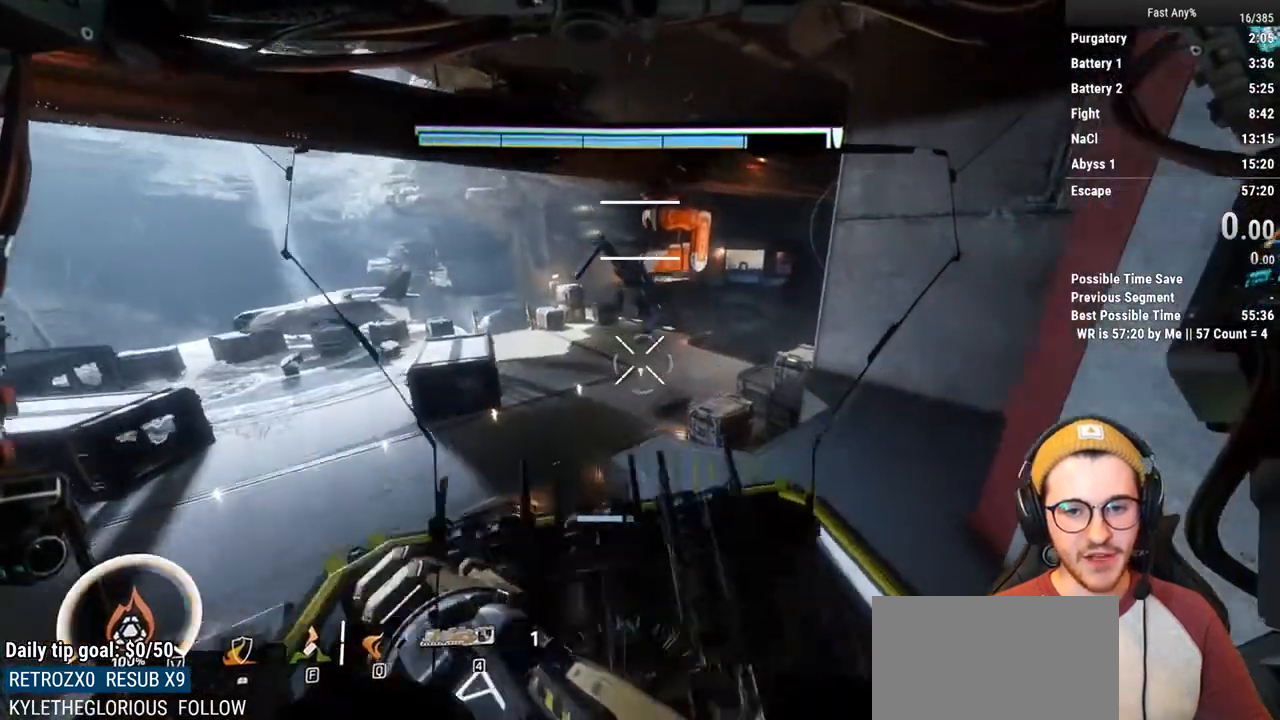
{"keys": ["shift", "space", "w"], "mouse": [], "events": [[367, "space", "down"]]}
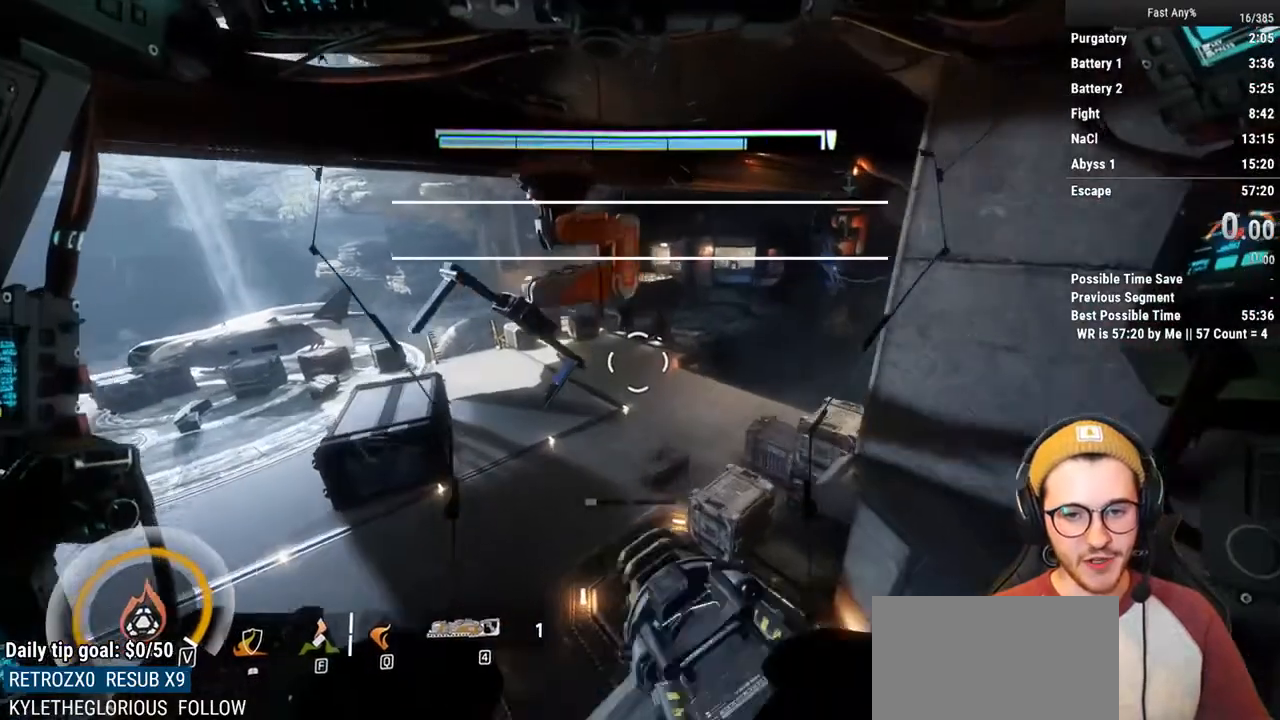
{"keys": ["a", "w"], "mouse": [], "events": [[50, "space", "up"], [367, "shift", "up"], [467, "a", "down"]]}
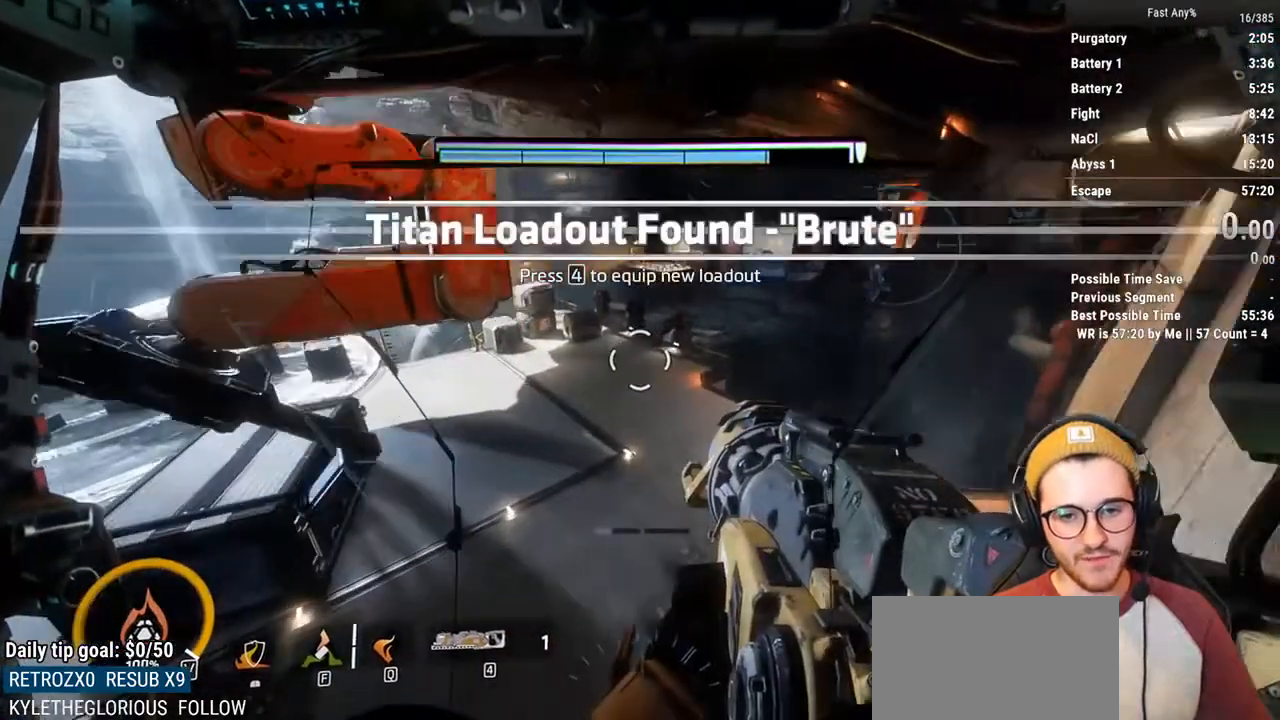
{"keys": ["shift", "w"], "mouse": [], "events": [[67, "w", "up"], [383, "a", "up"], [383, "w", "down"], [483, "shift", "down"]]}
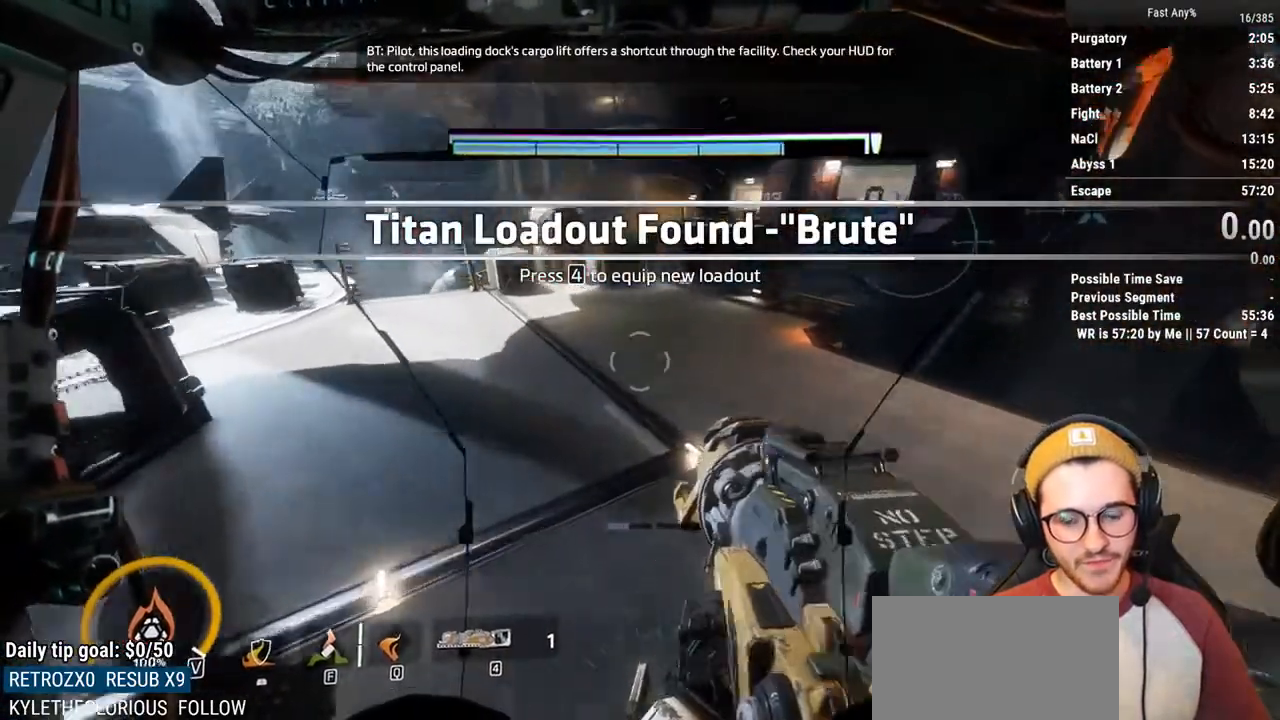
{"keys": [], "mouse": [], "events": [[117, "shift", "up"], [117, "w", "up"]]}
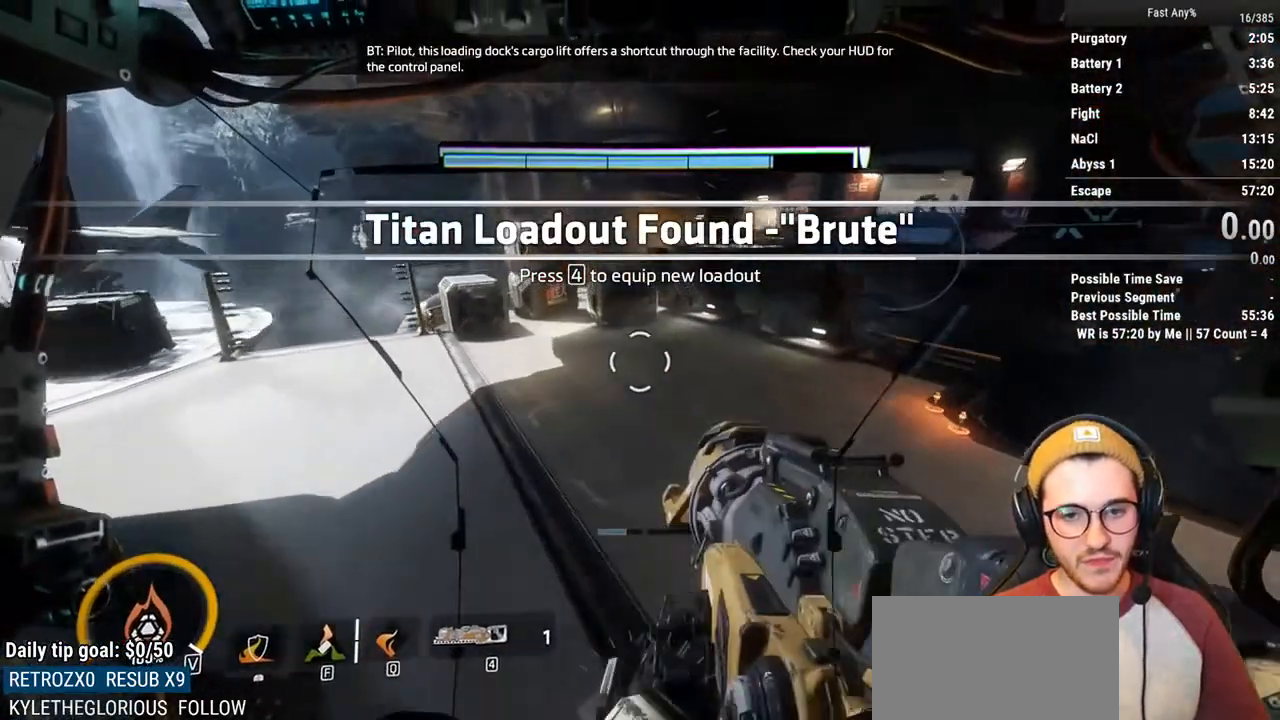
{"keys": [], "mouse": [], "events": []}
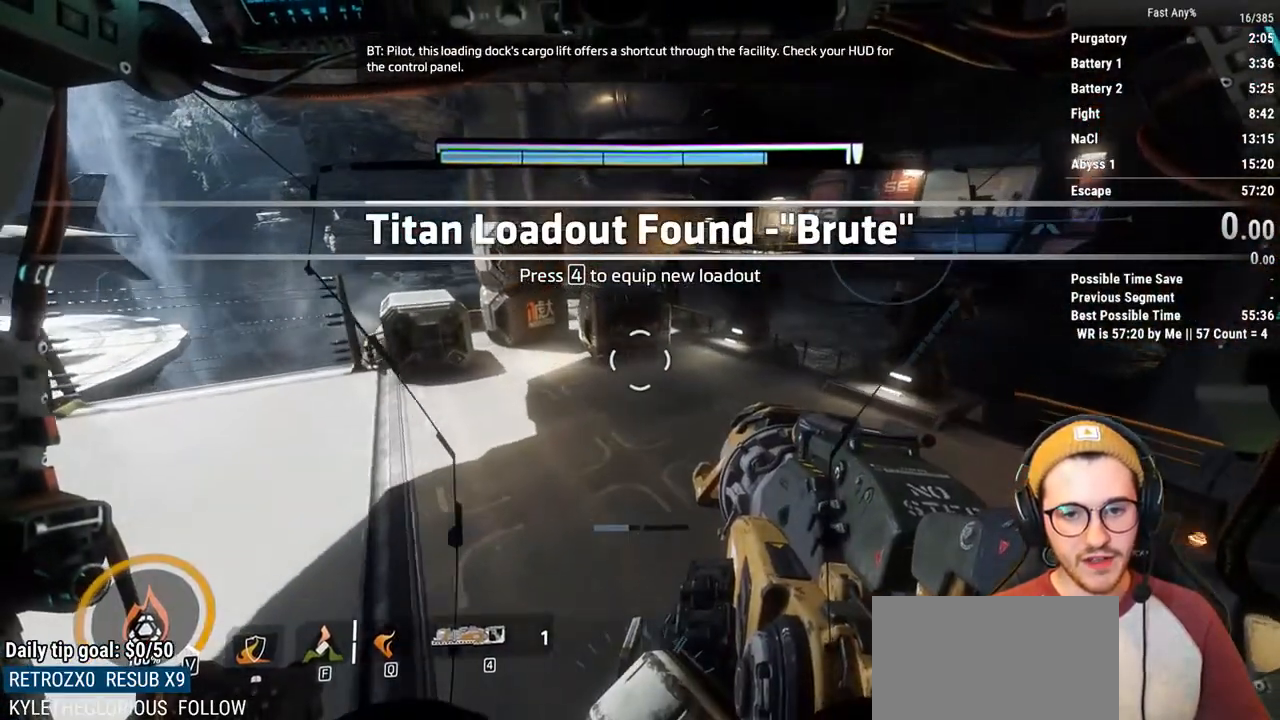
{"keys": [], "mouse": [], "events": []}
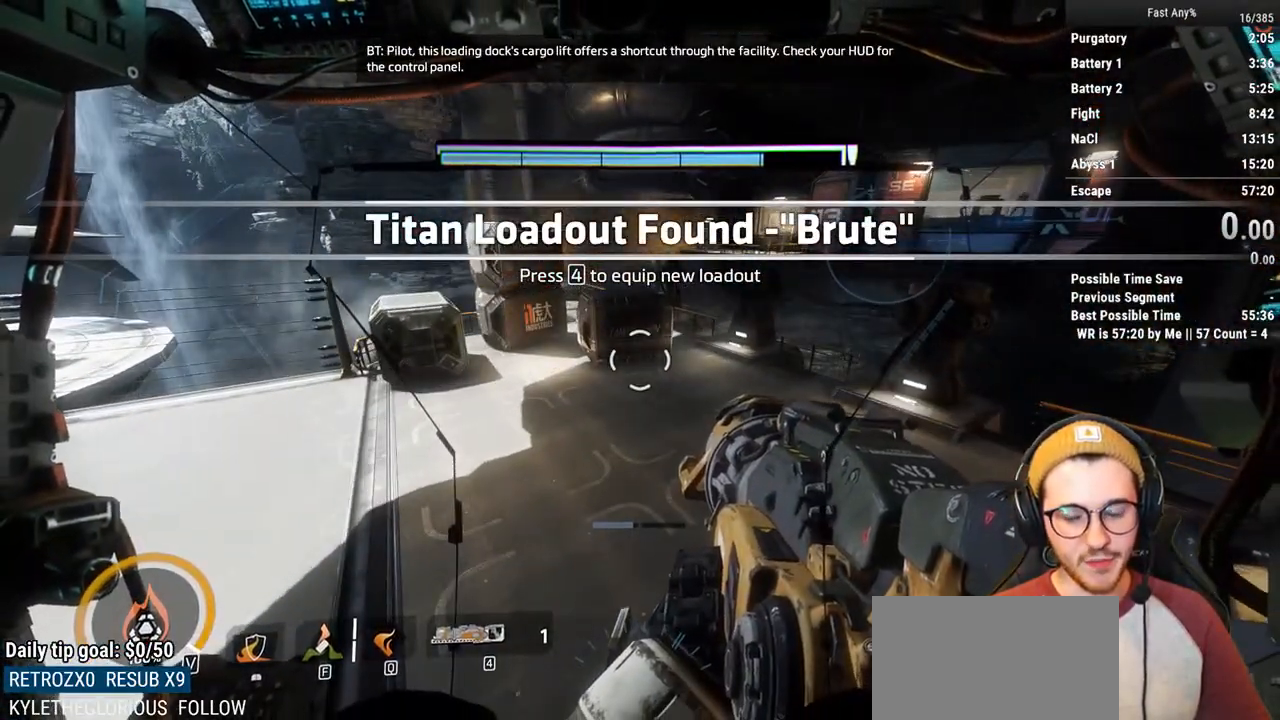
{"keys": [], "mouse": [], "events": [[83, "w", "down"], [450, "w", "up"]]}
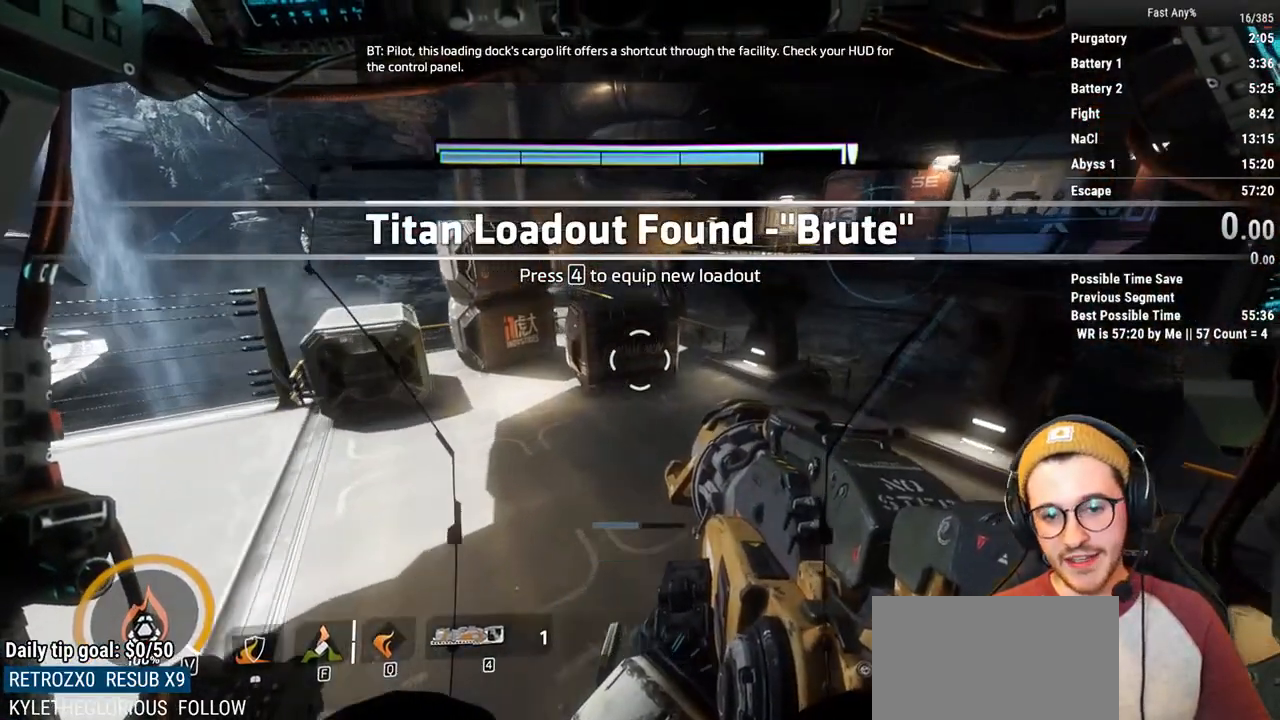
{"keys": [], "mouse": [], "events": []}
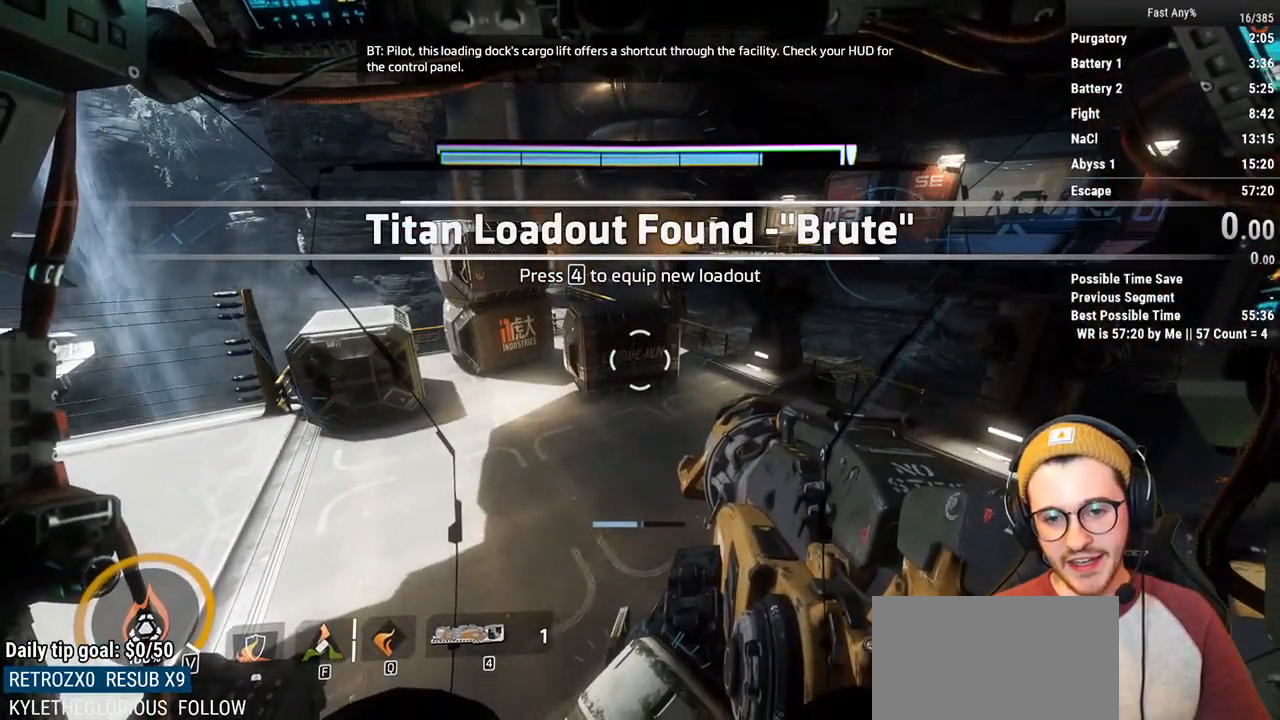
{"keys": [], "mouse": [], "events": []}
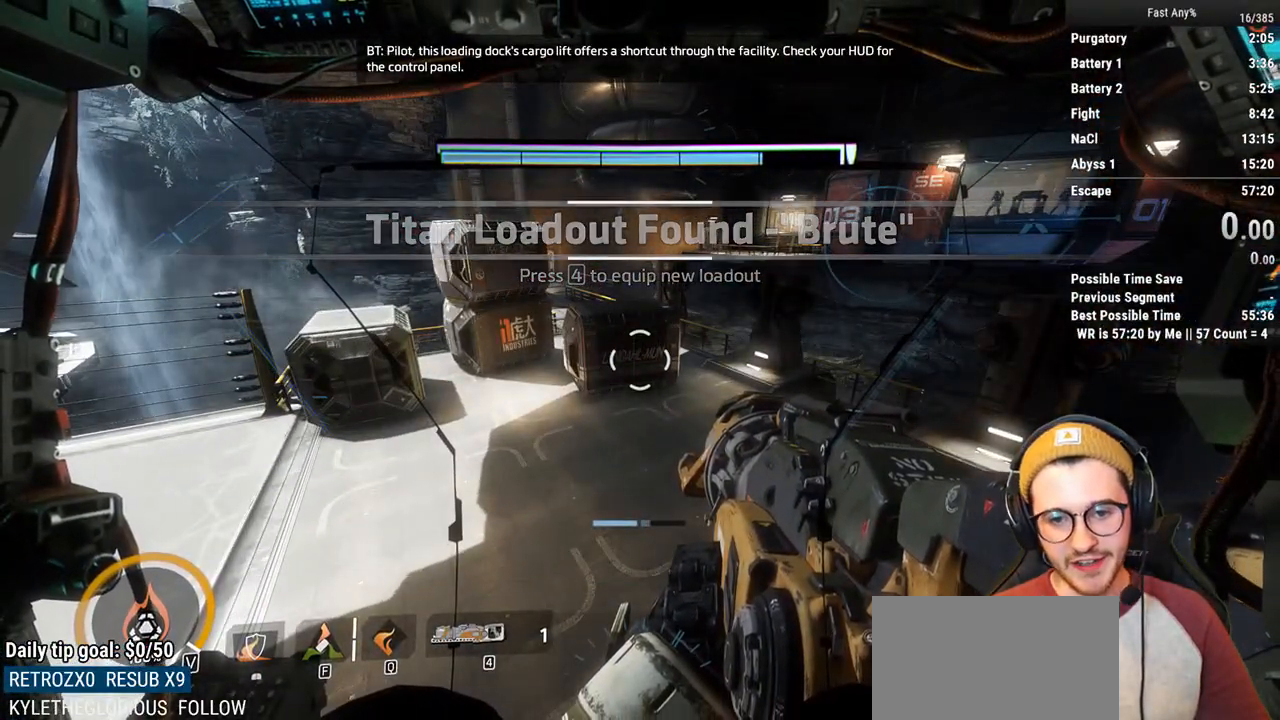
{"keys": [], "mouse": [], "events": []}
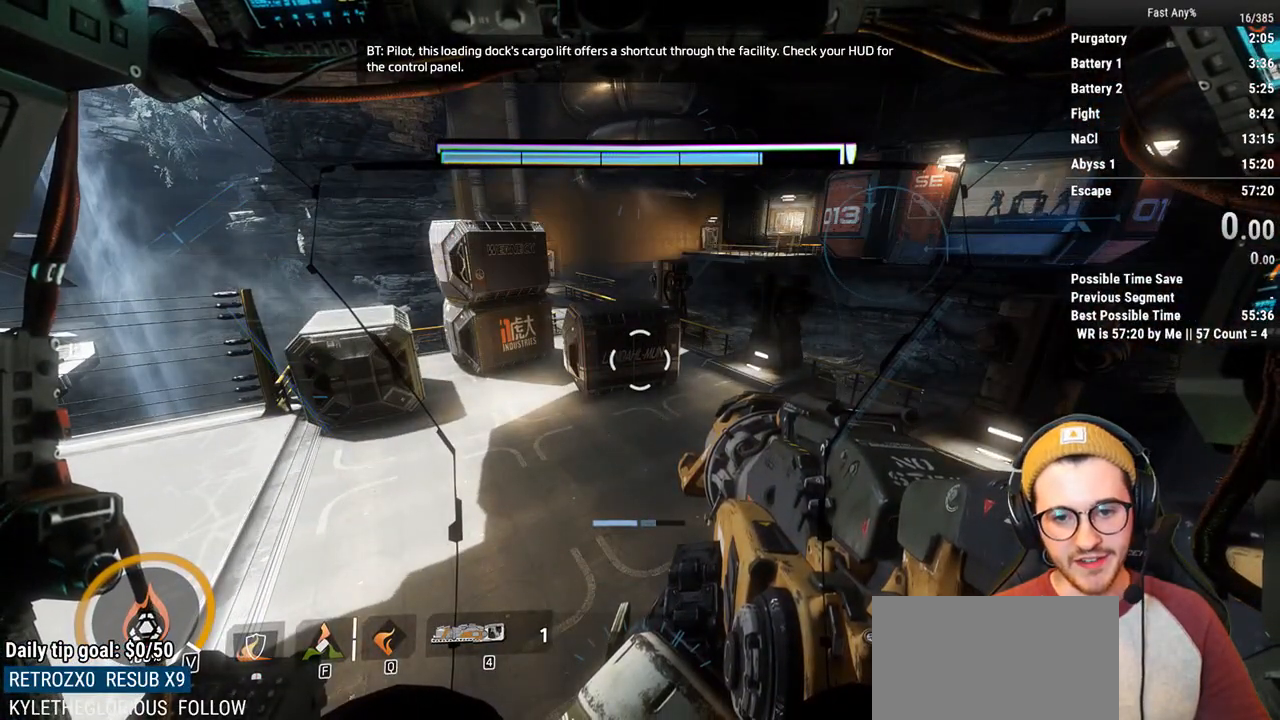
{"keys": [], "mouse": [], "events": []}
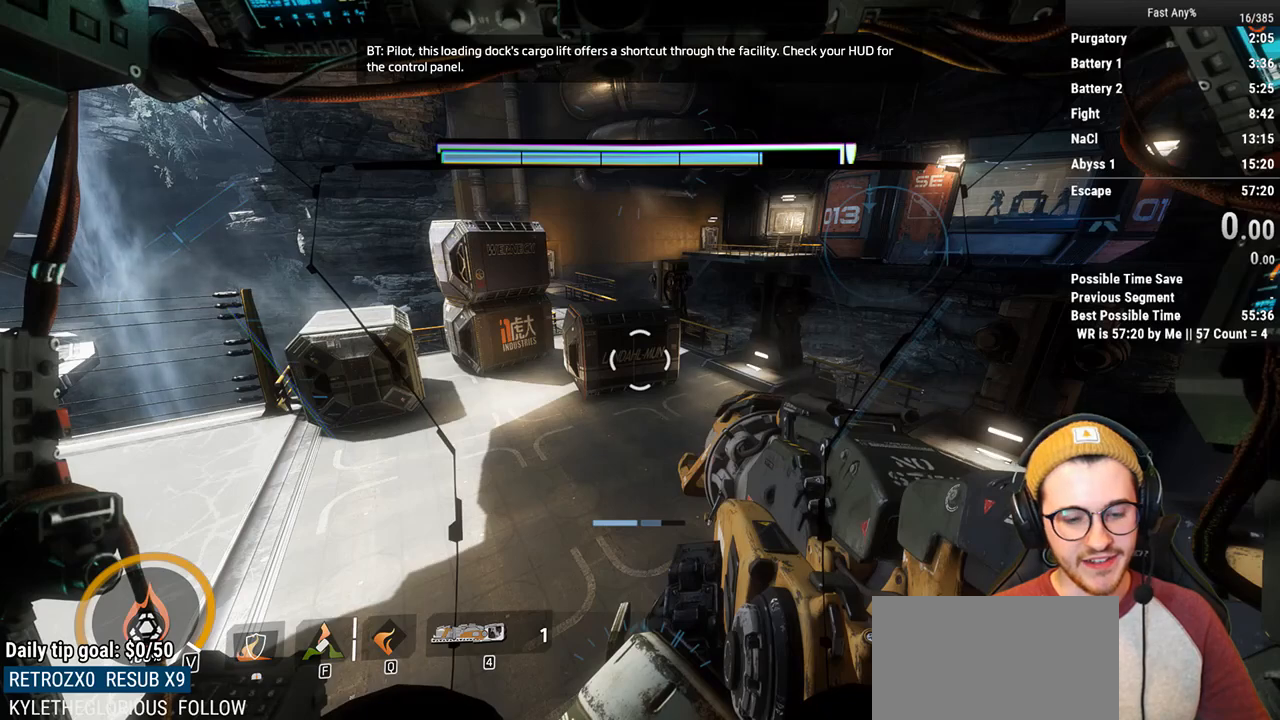
{"keys": [], "mouse": [], "events": []}
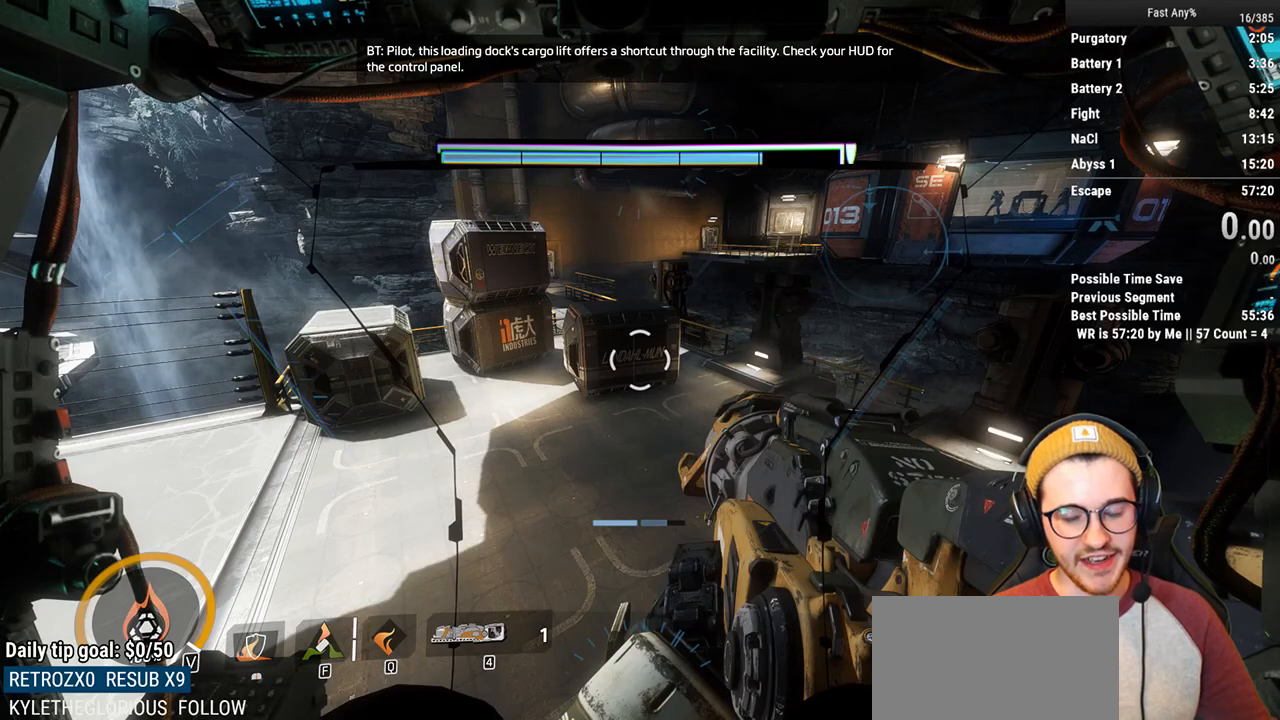
{"keys": [], "mouse": [], "events": []}
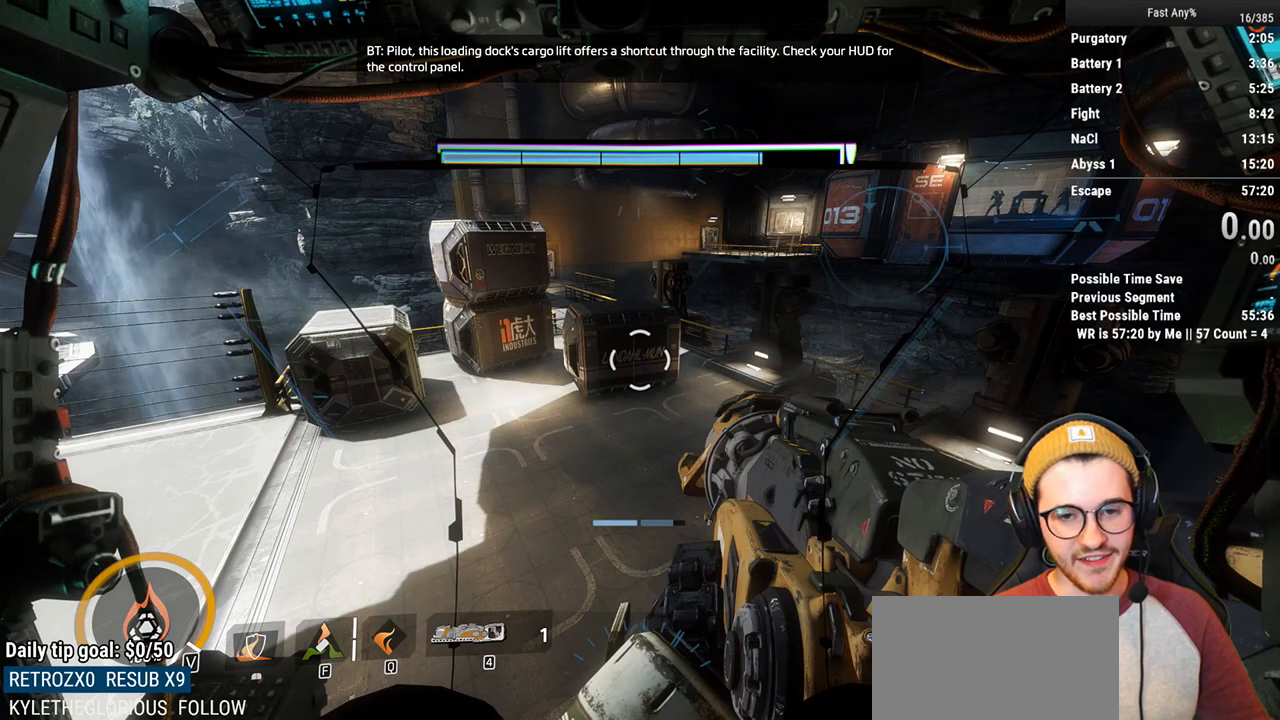
{"keys": ["d"], "mouse": [], "events": [[367, "d", "down"]]}
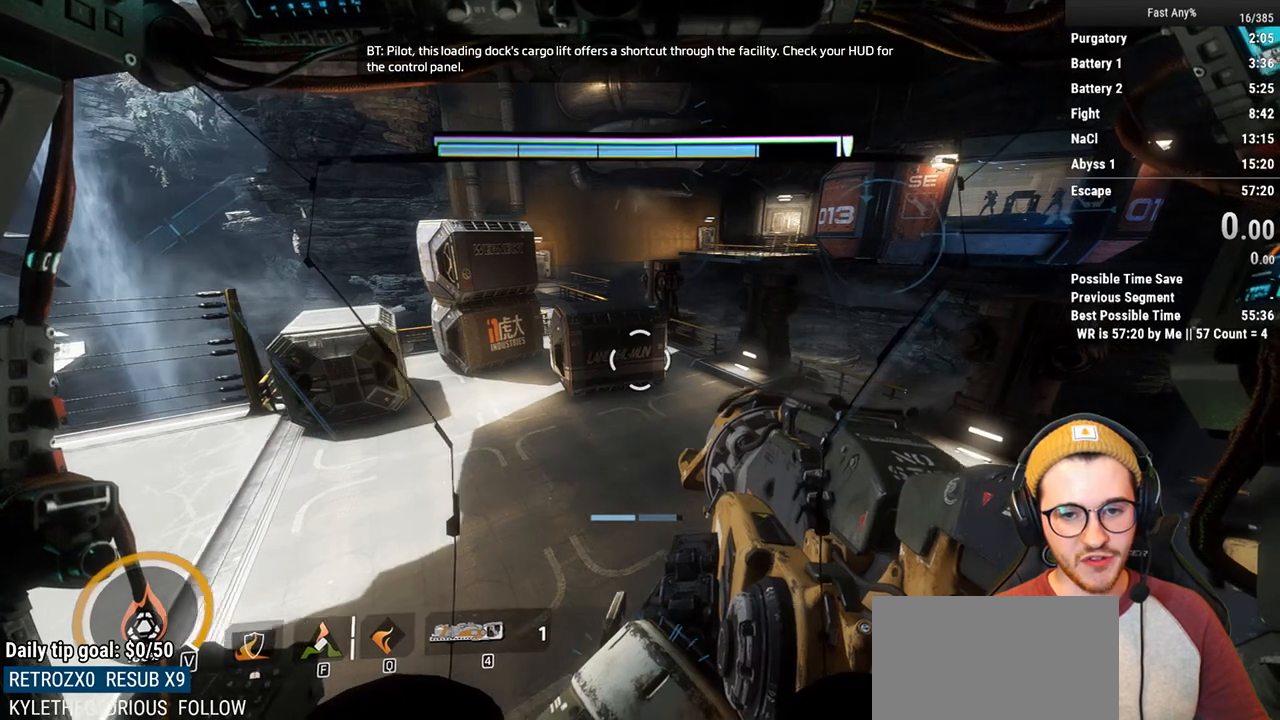
{"keys": [], "mouse": [], "events": [[17, "d", "up"]]}